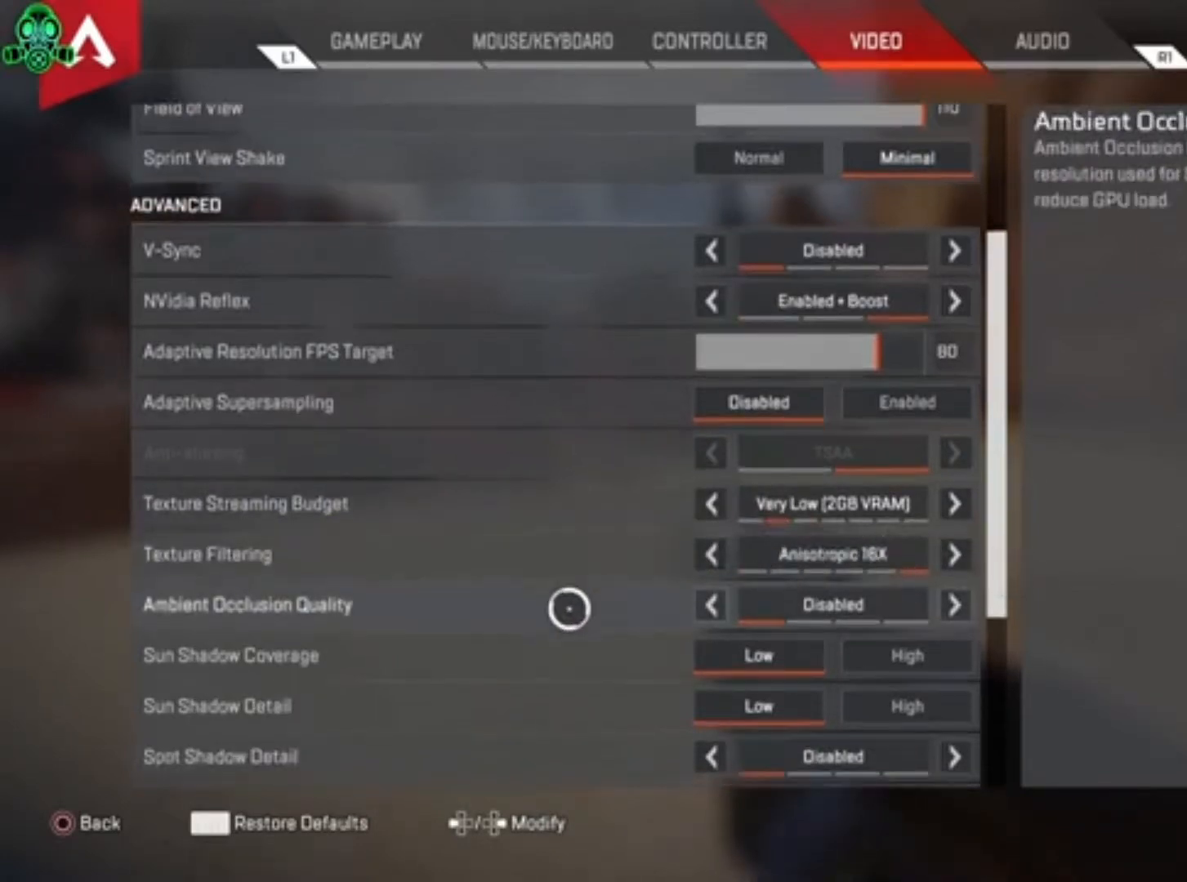
Gameplay with a controller (PlayStation layout); each line is a JSON object with the inputs held at the frame after it. "events" lists button and stick changes between this image and that frame as [ms after this image, input, new state], when the widget could be followed in between.
{"buttons": [], "left_stick": "center", "right_stick": "center", "events": []}
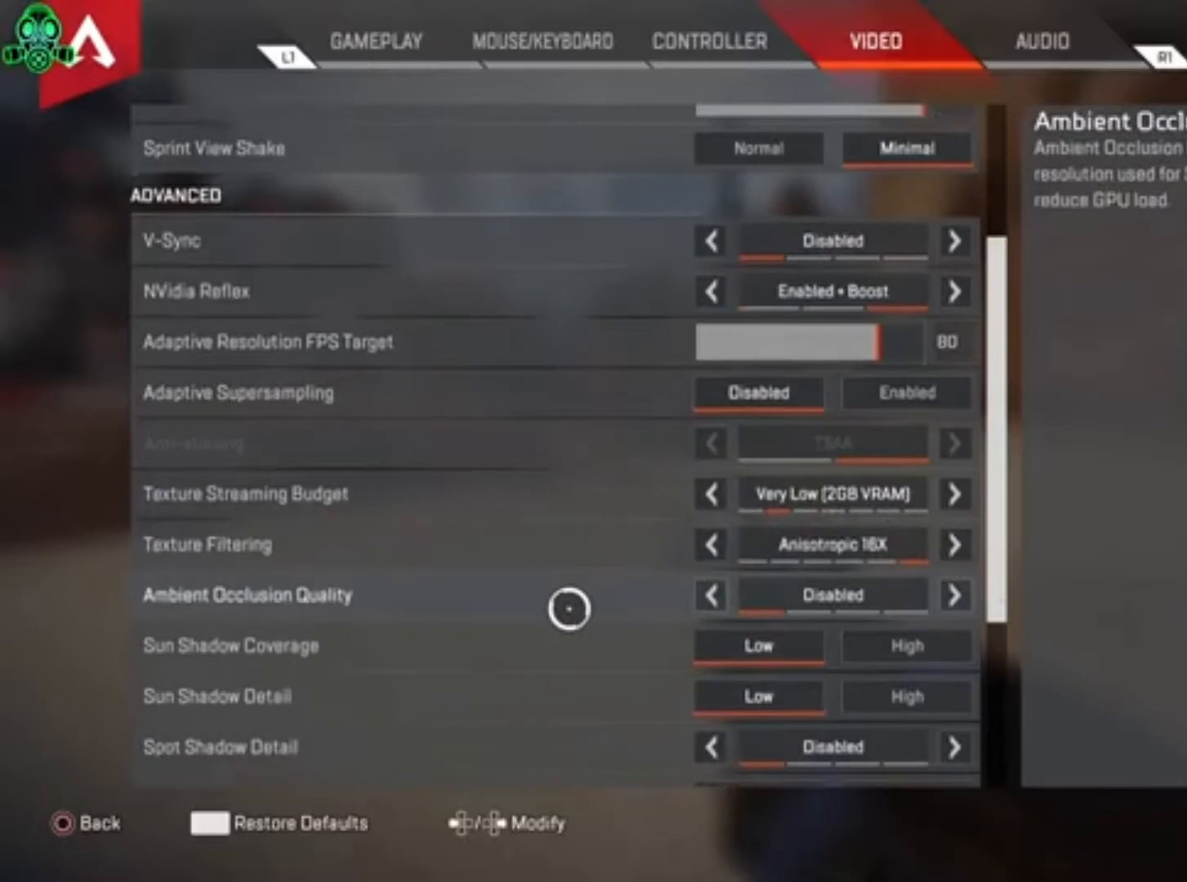
{"buttons": [], "left_stick": "center", "right_stick": "center", "events": []}
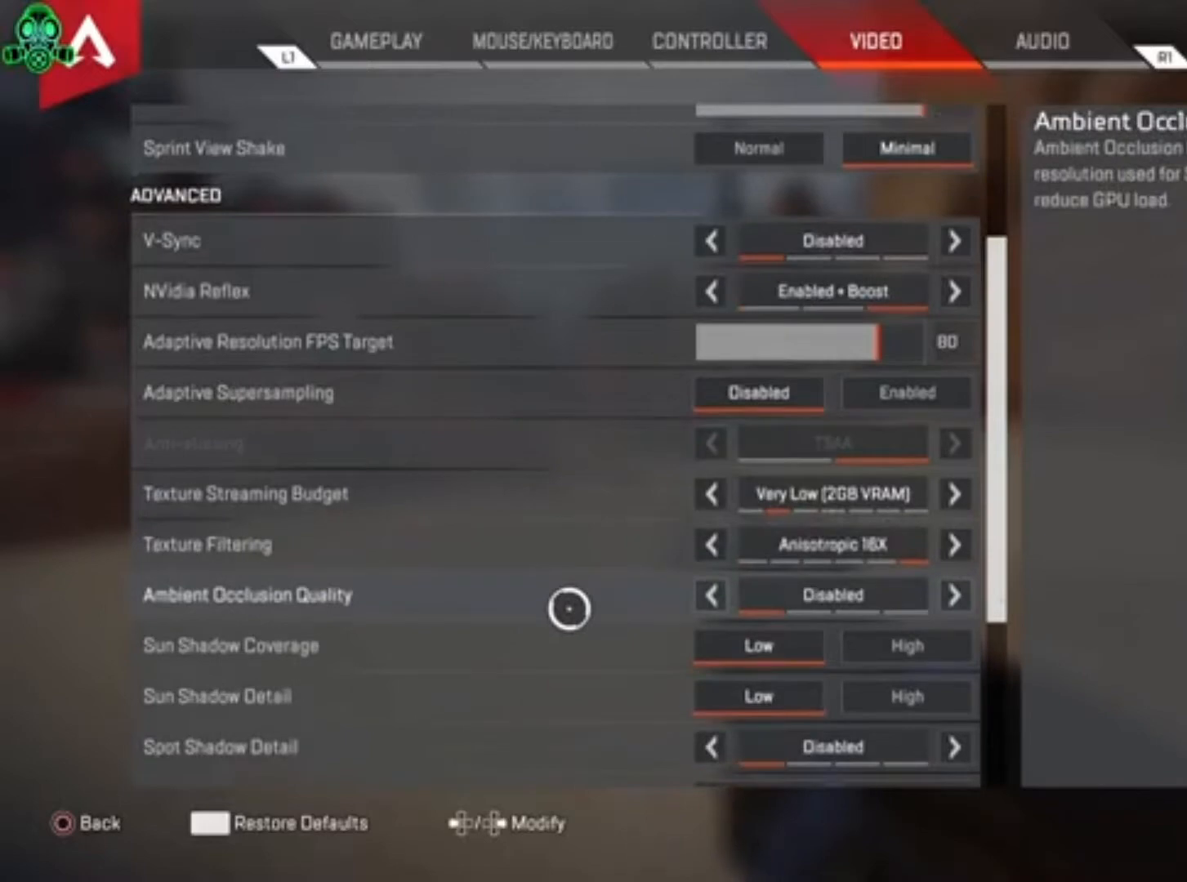
{"buttons": [], "left_stick": "down-left", "right_stick": "center", "events": [[67, "left_stick", "left"], [467, "left_stick", "down-left"]]}
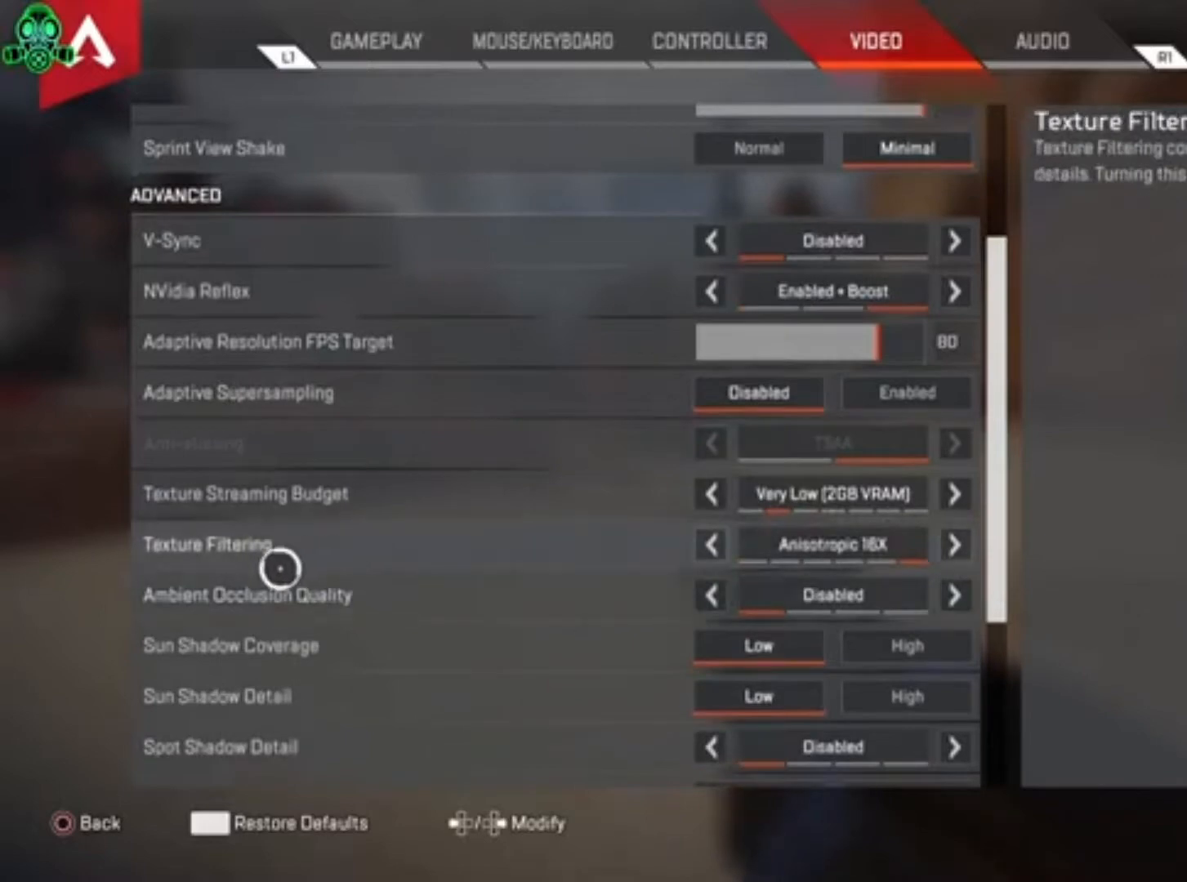
{"buttons": [], "left_stick": "right", "right_stick": "center", "events": [[133, "left_stick", "center"], [500, "left_stick", "right"]]}
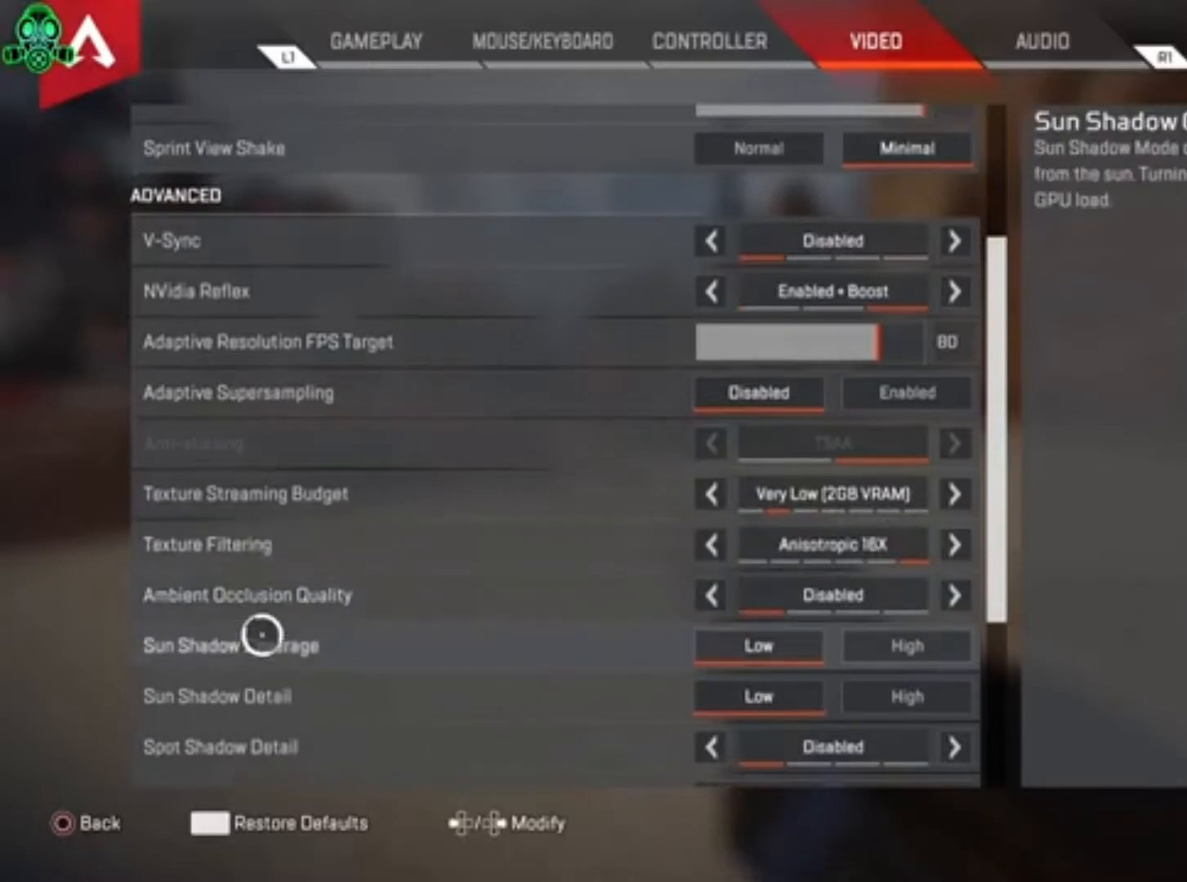
{"buttons": [], "left_stick": "center", "right_stick": "center", "events": [[300, "left_stick", "center"]]}
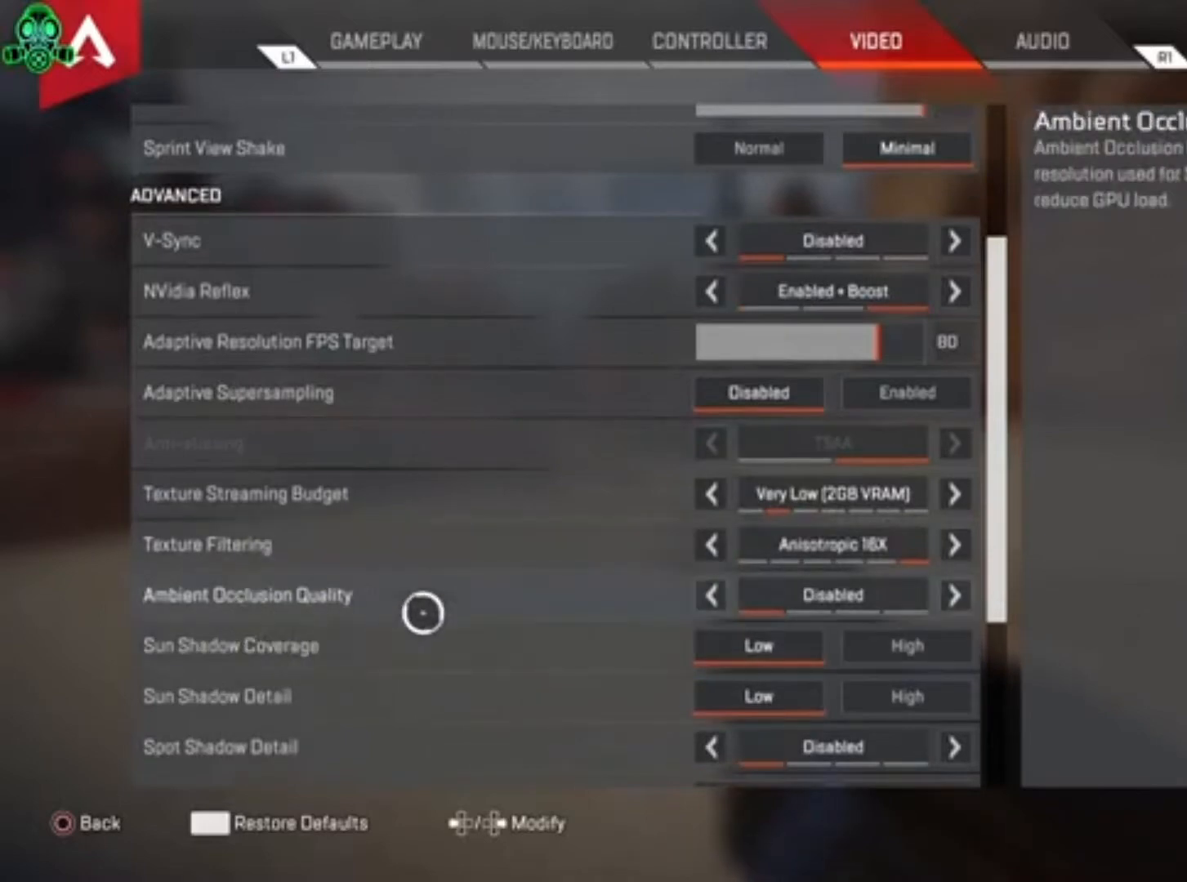
{"buttons": [], "left_stick": "right", "right_stick": "center", "events": [[133, "left_stick", "right"]]}
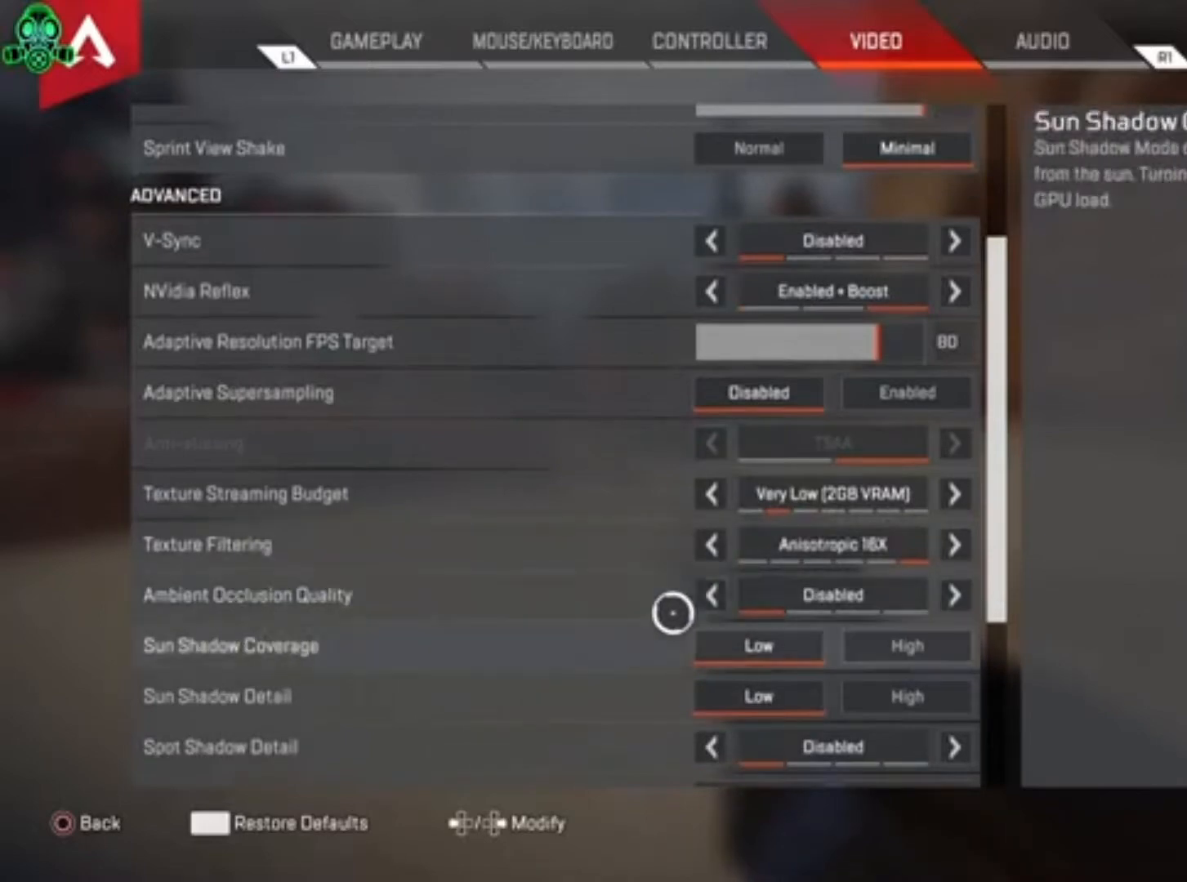
{"buttons": [], "left_stick": "center", "right_stick": "center", "events": [[100, "left_stick", "center"], [200, "left_stick", "left"], [467, "left_stick", "center"]]}
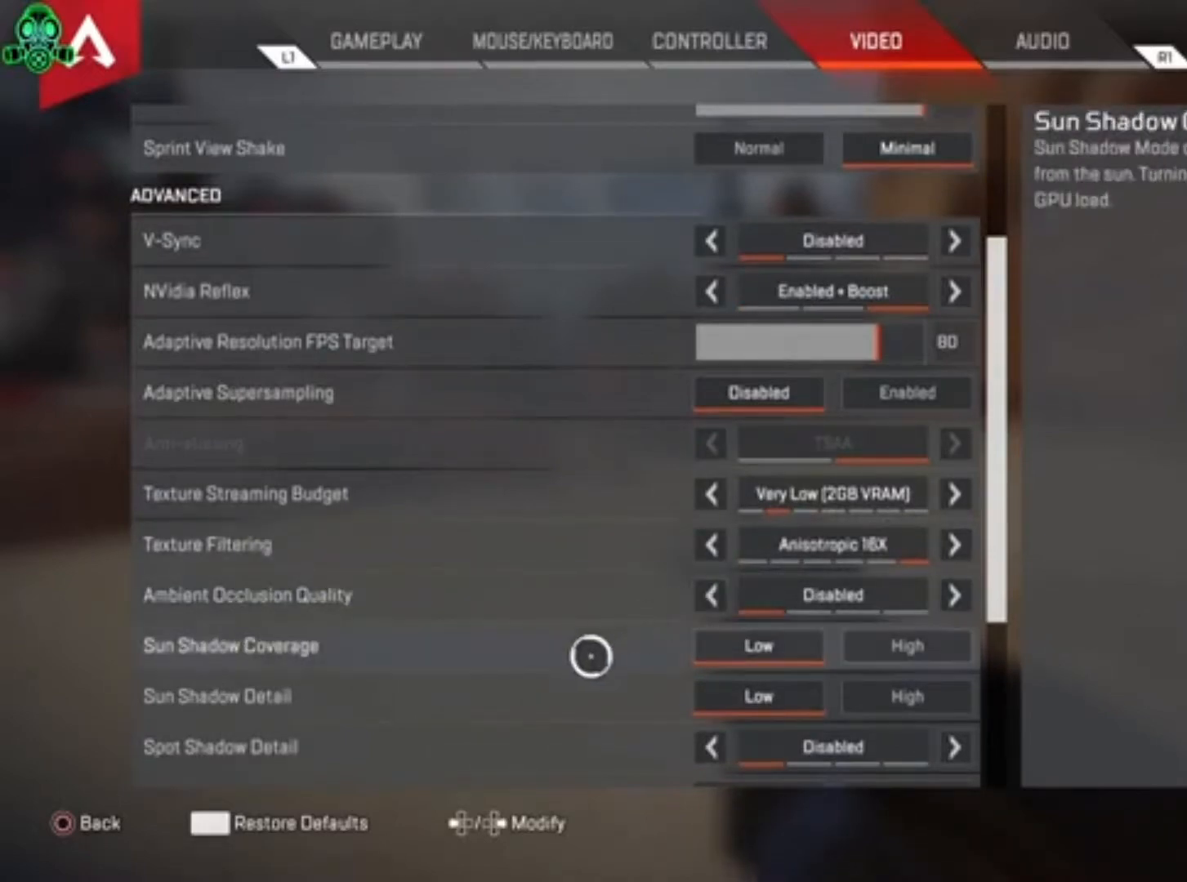
{"buttons": [], "left_stick": "center", "right_stick": "center", "events": []}
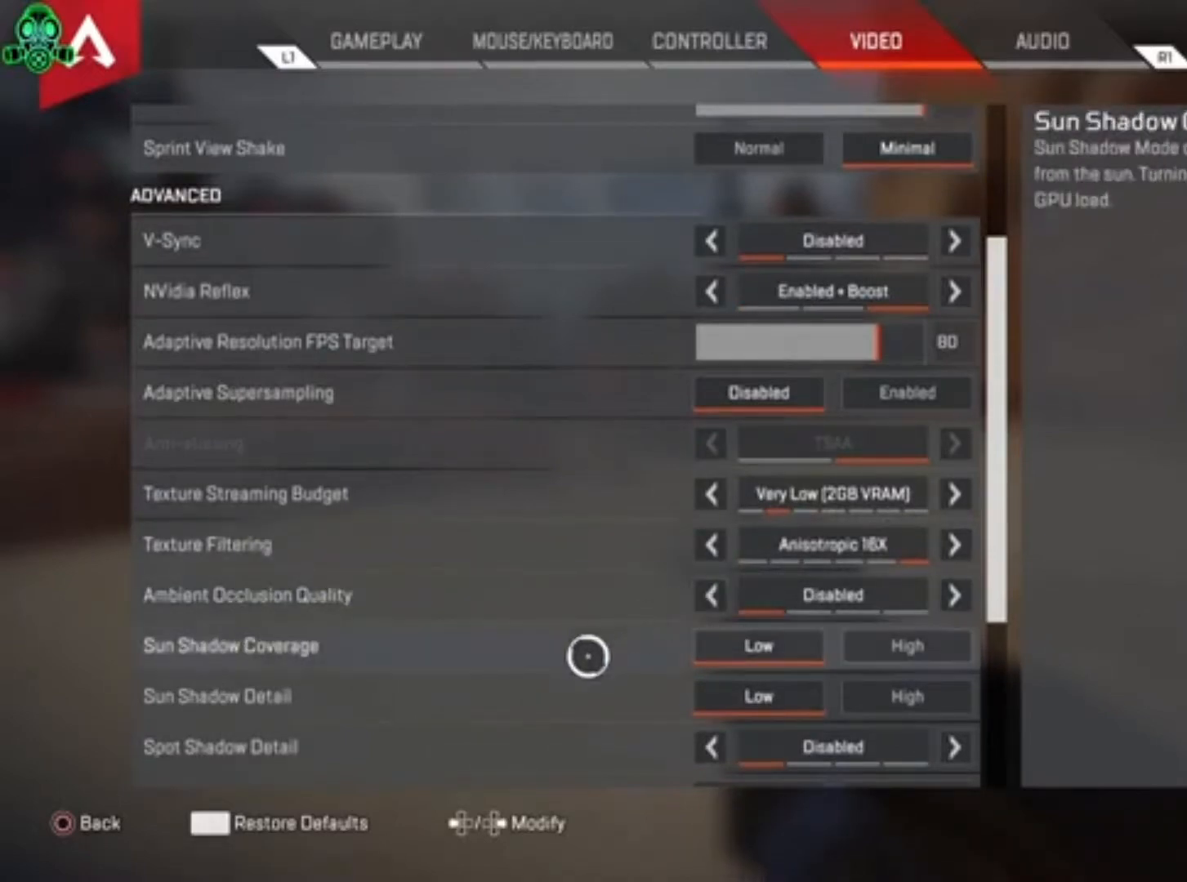
{"buttons": [], "left_stick": "center", "right_stick": "down", "events": [[100, "right_stick", "down"]]}
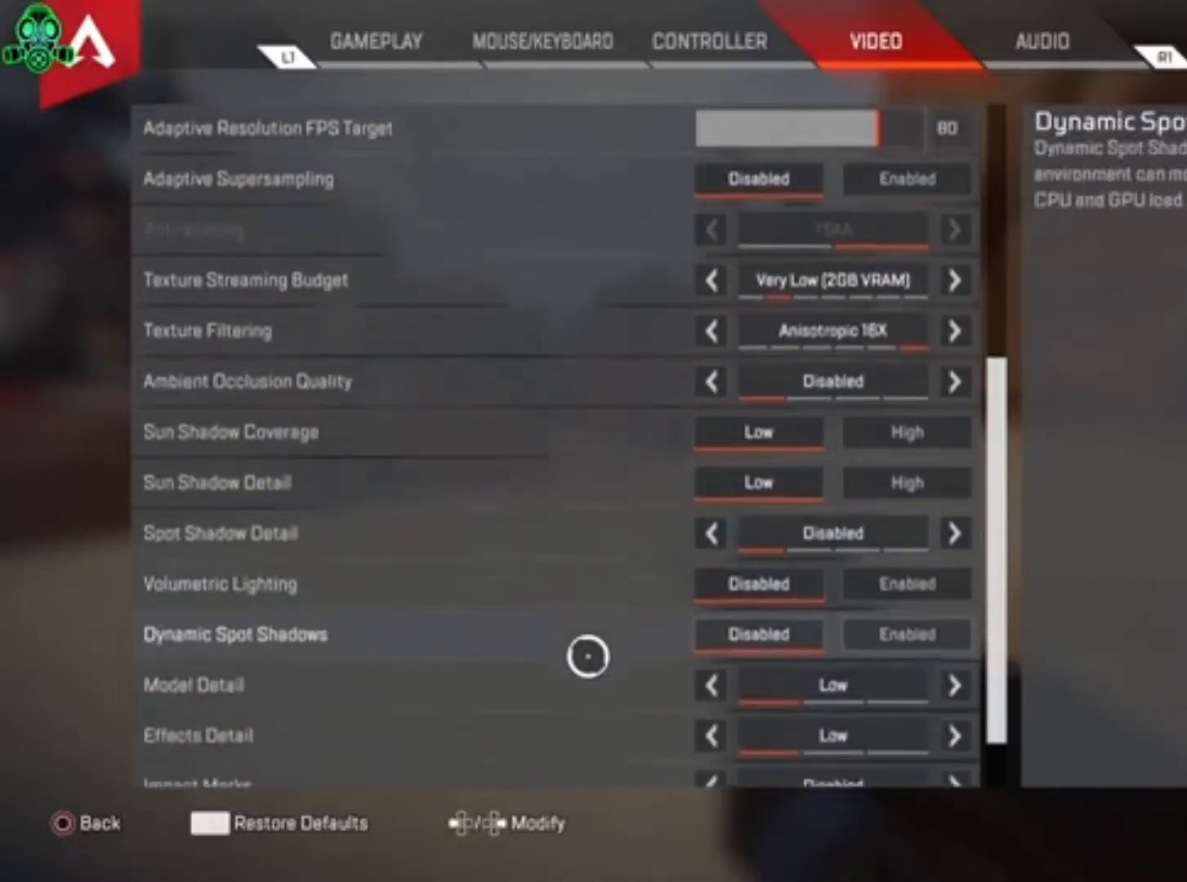
{"buttons": [], "left_stick": "center", "right_stick": "down", "events": []}
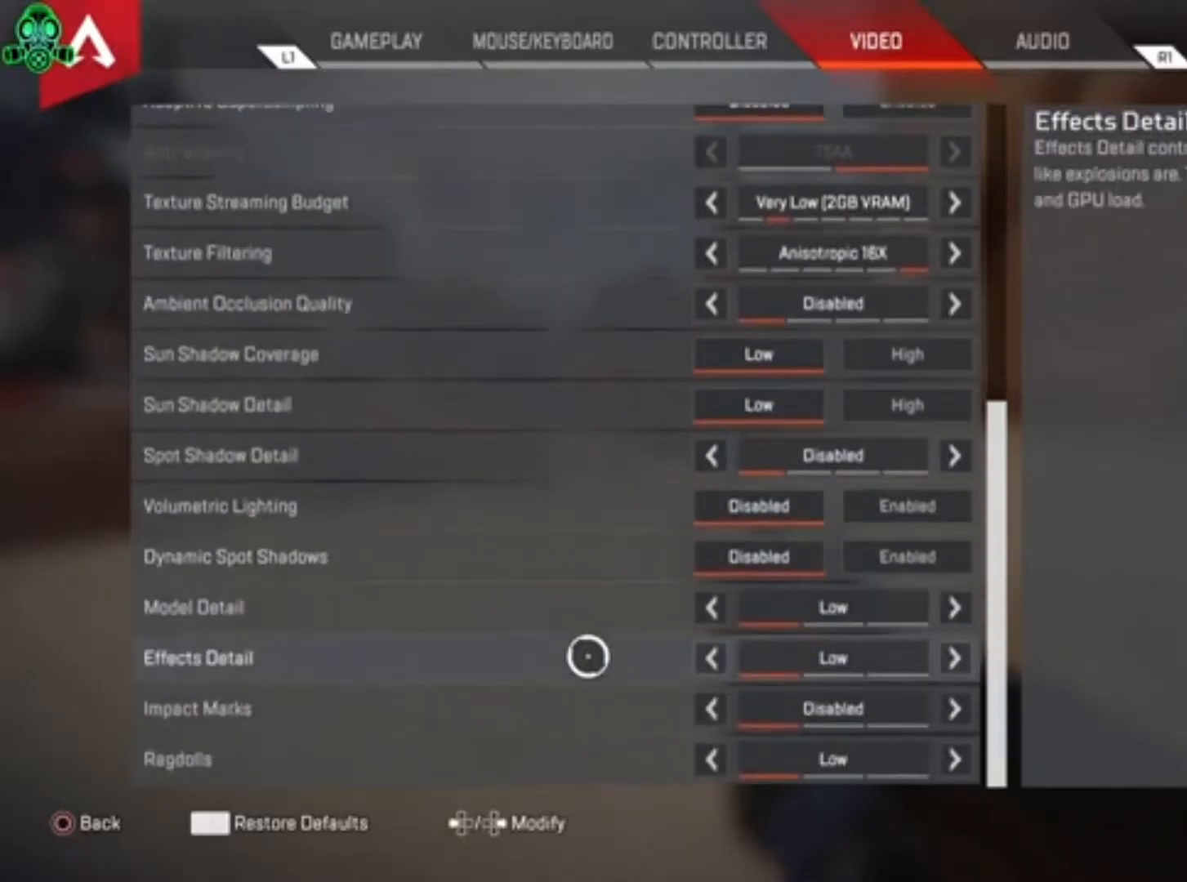
{"buttons": [], "left_stick": "down", "right_stick": "center", "events": [[67, "right_stick", "center"], [167, "left_stick", "up"], [333, "left_stick", "center"], [400, "left_stick", "down"]]}
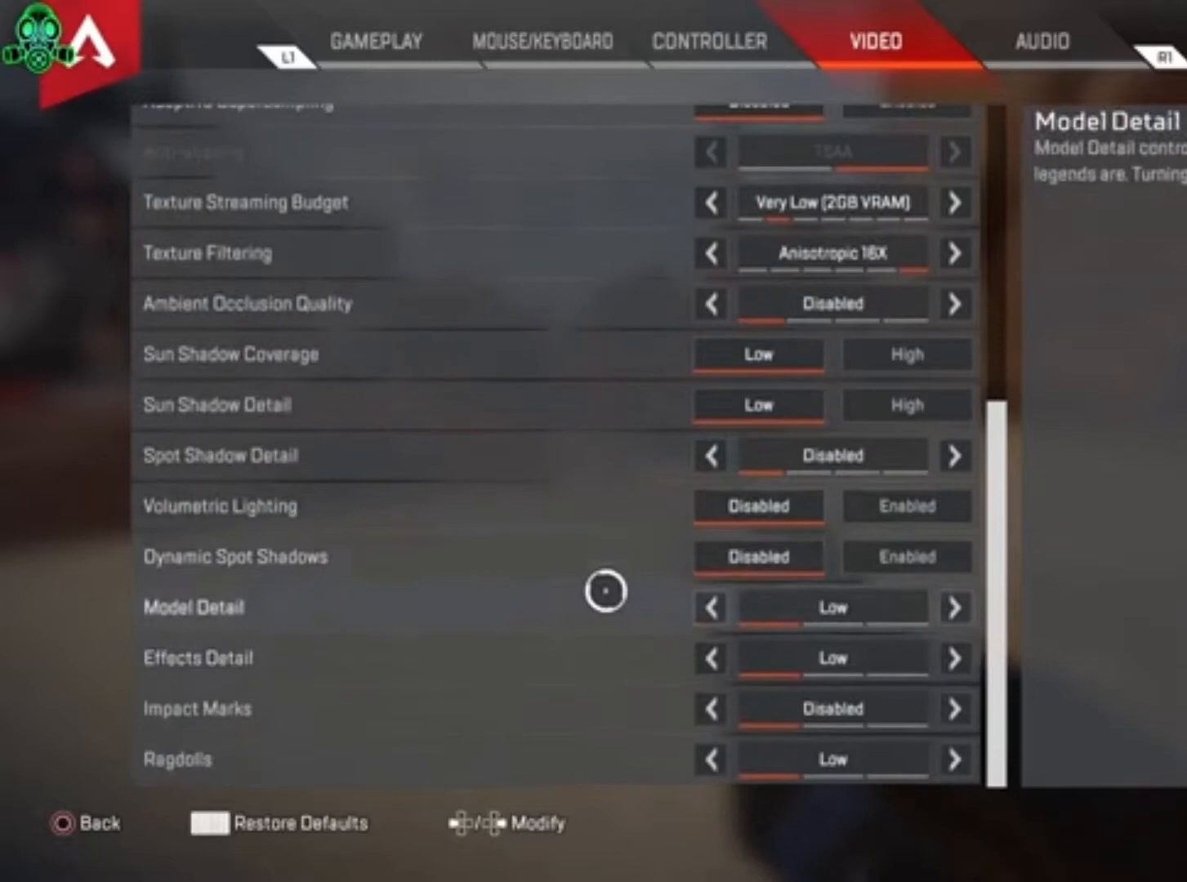
{"buttons": [], "left_stick": "up", "right_stick": "center", "events": [[333, "left_stick", "up"]]}
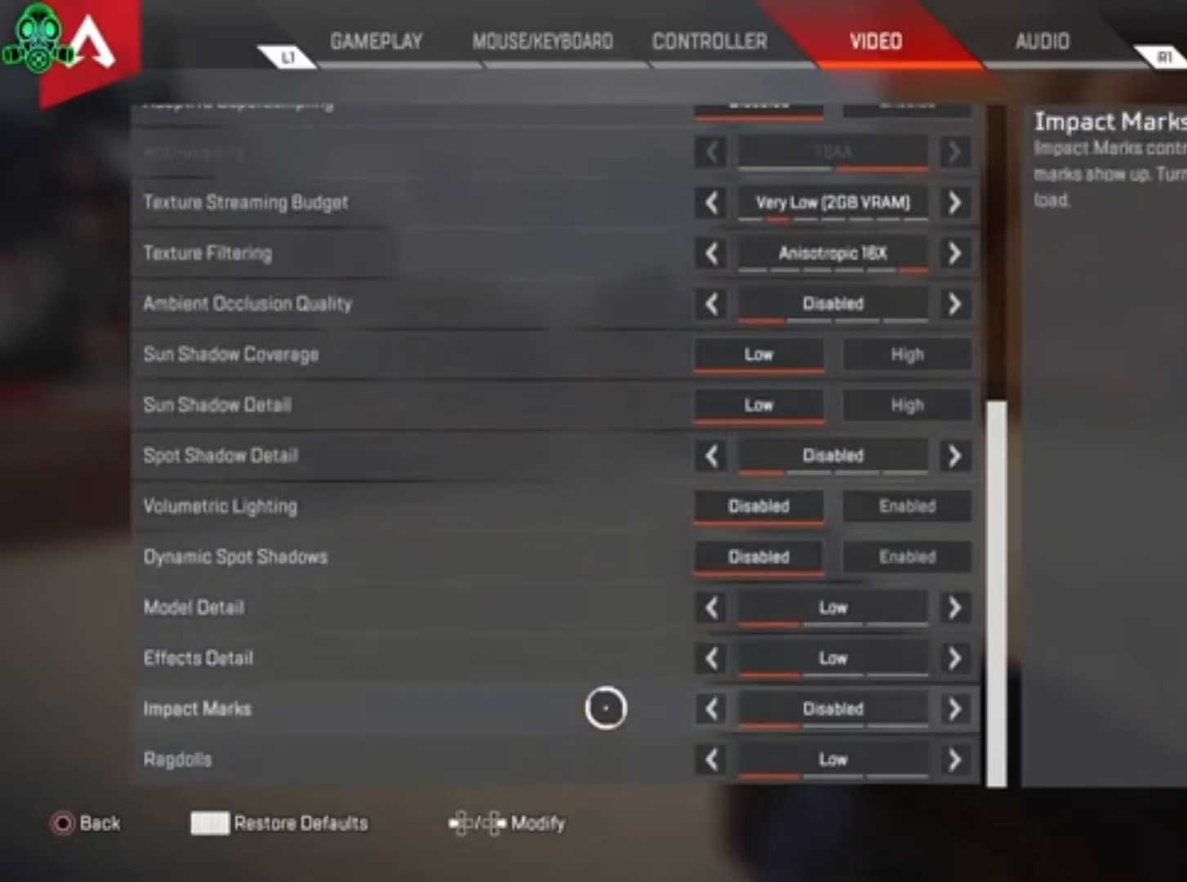
{"buttons": [], "left_stick": "center", "right_stick": "center", "events": [[467, "left_stick", "center"]]}
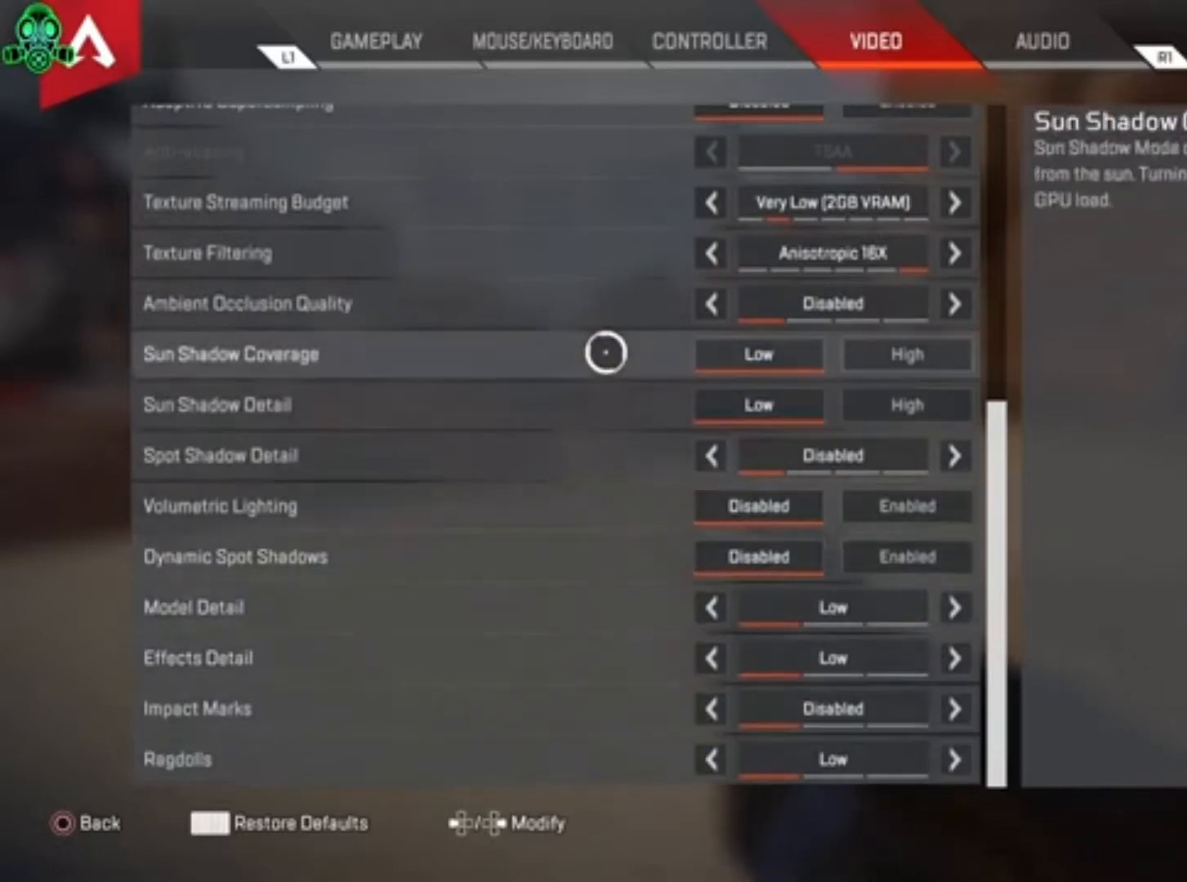
{"buttons": [], "left_stick": "center", "right_stick": "center", "events": []}
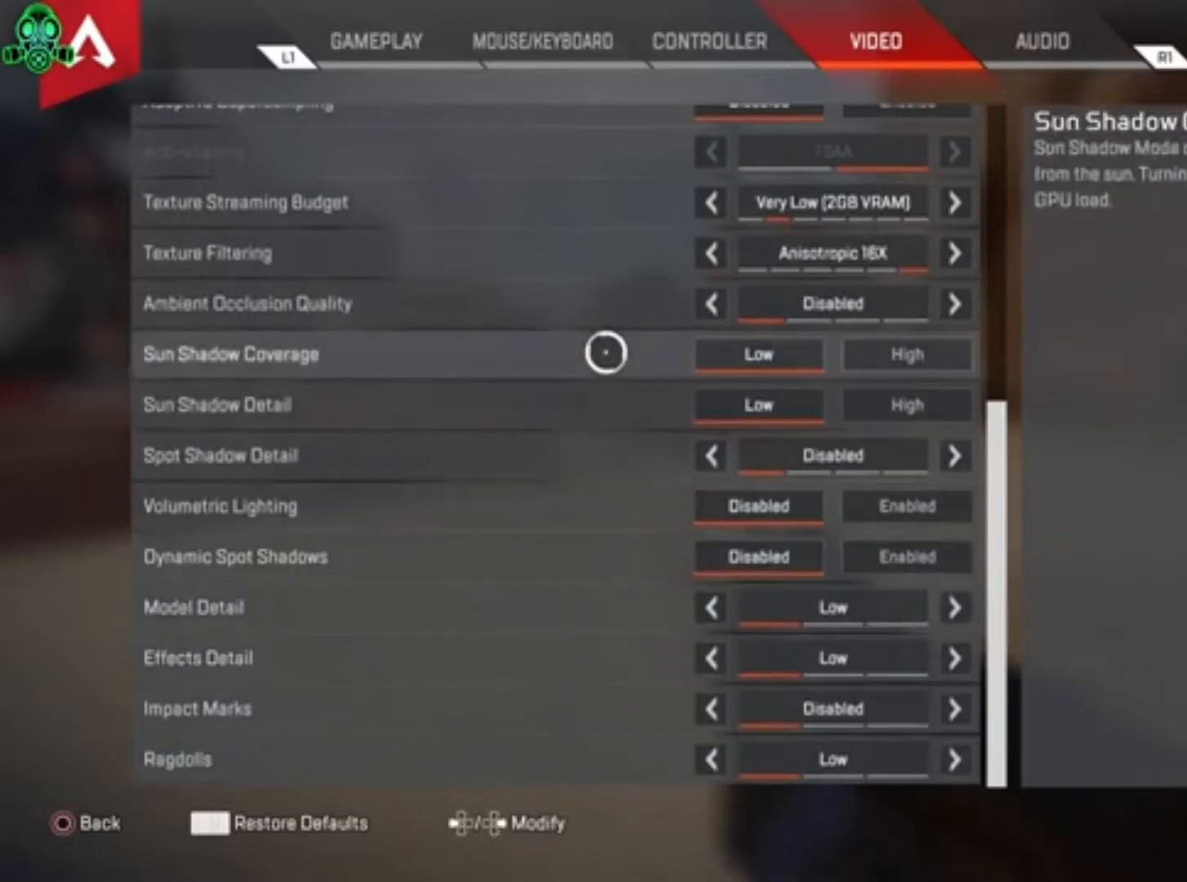
{"buttons": [], "left_stick": "center", "right_stick": "center", "events": []}
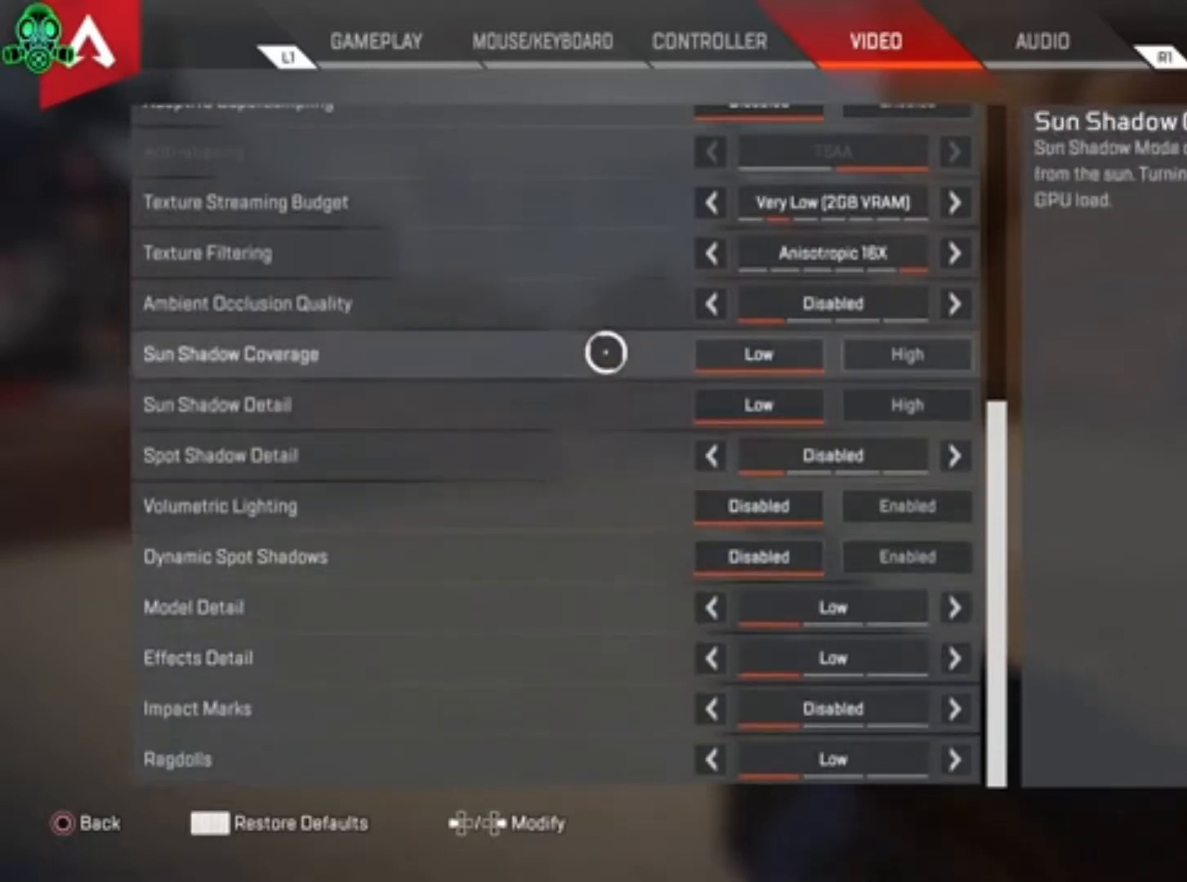
{"buttons": [], "left_stick": "center", "right_stick": "center", "events": [[200, "R1", "down"], [300, "R1", "up"]]}
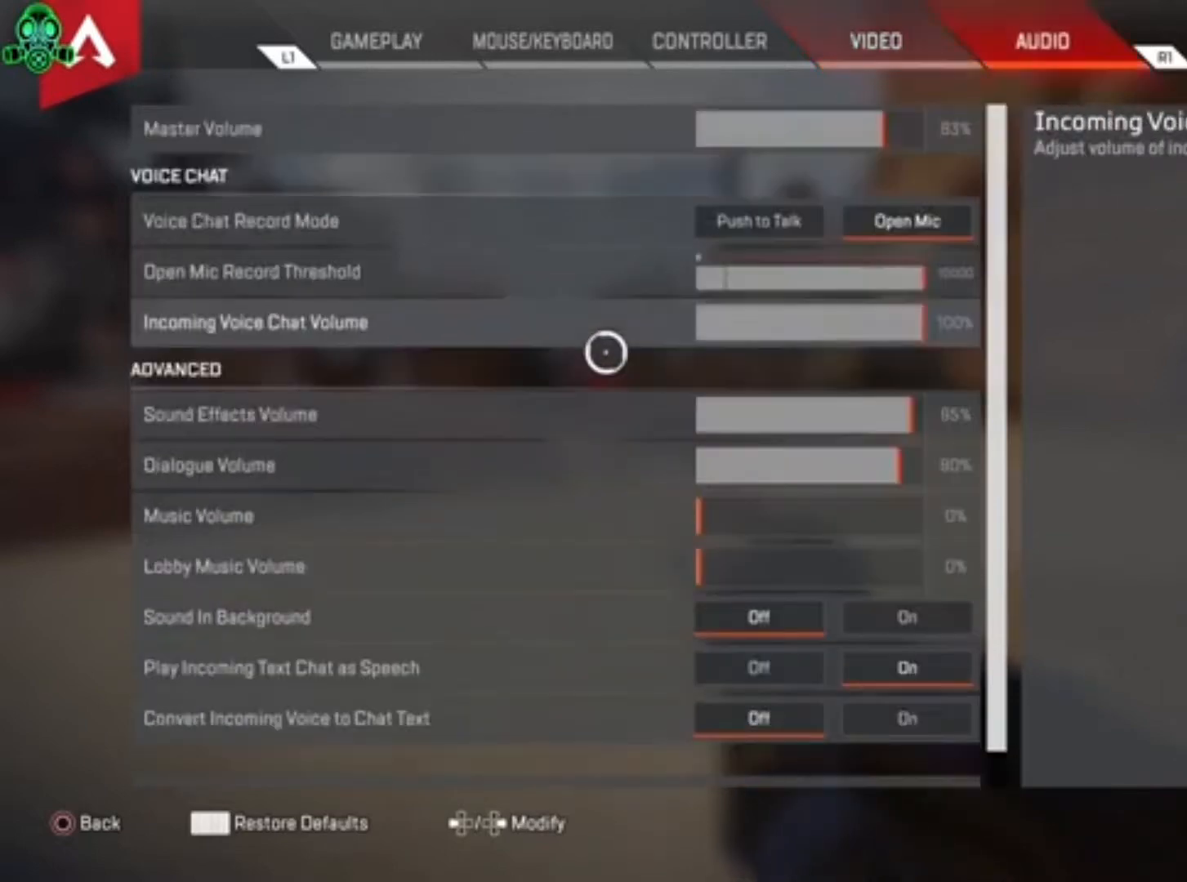
{"buttons": [], "left_stick": "center", "right_stick": "center", "events": []}
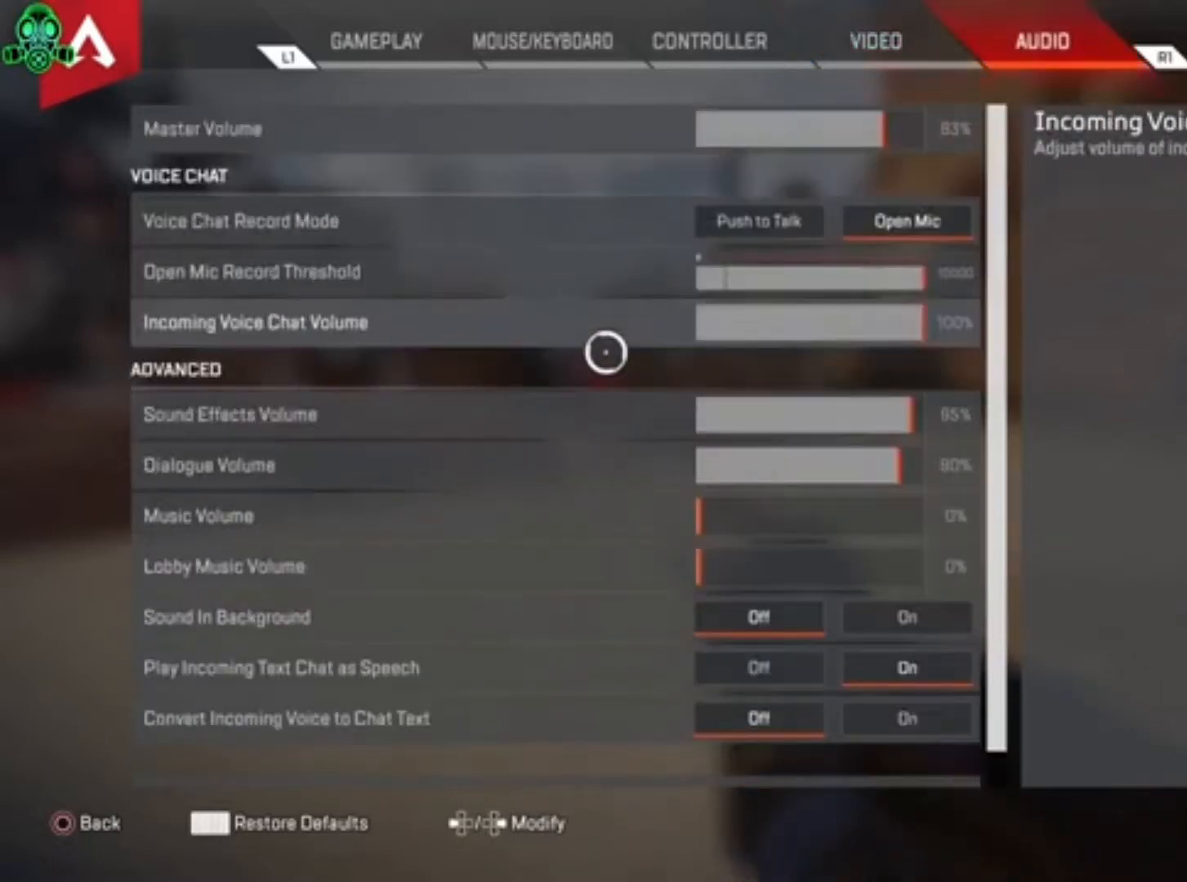
{"buttons": [], "left_stick": "center", "right_stick": "down", "events": [[133, "left_stick", "down"], [333, "left_stick", "center"], [367, "right_stick", "down"]]}
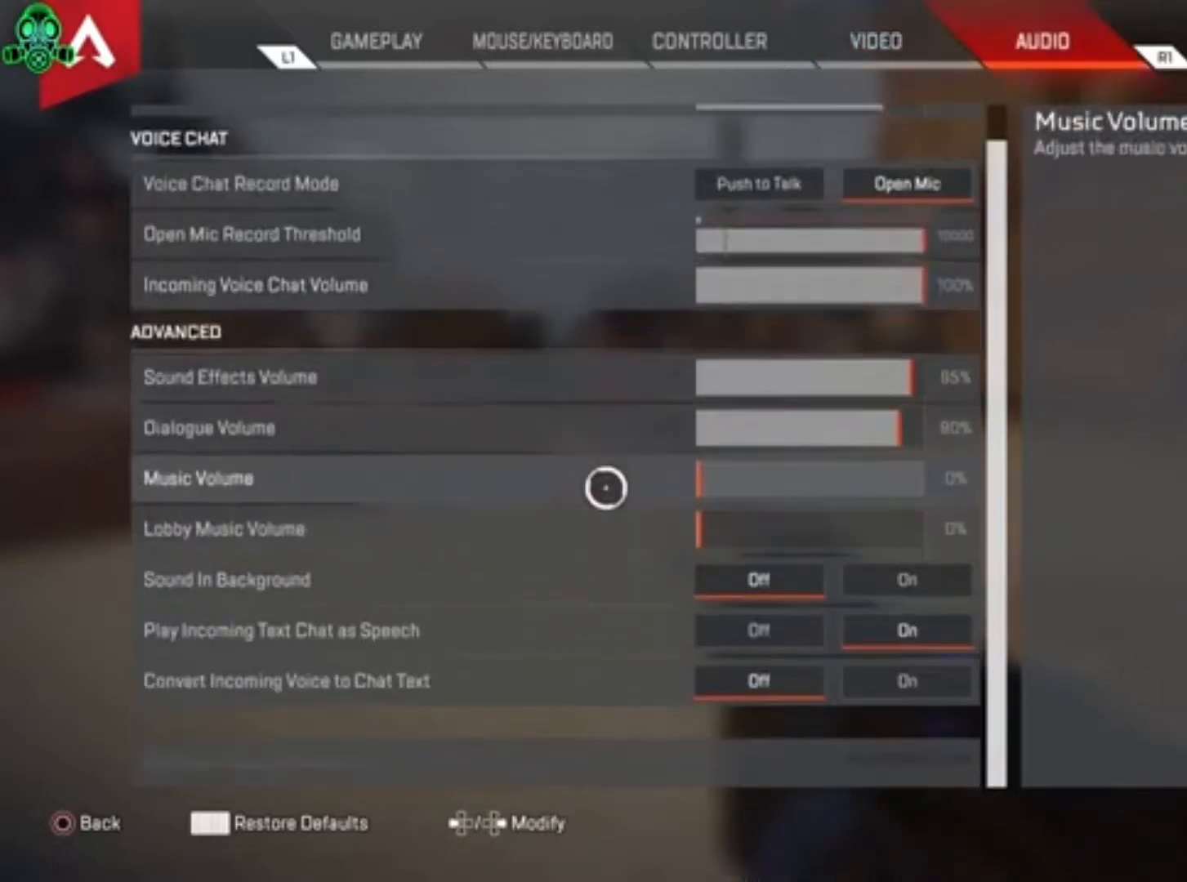
{"buttons": [], "left_stick": "center", "right_stick": "up", "events": [[300, "right_stick", "center"], [400, "right_stick", "up"]]}
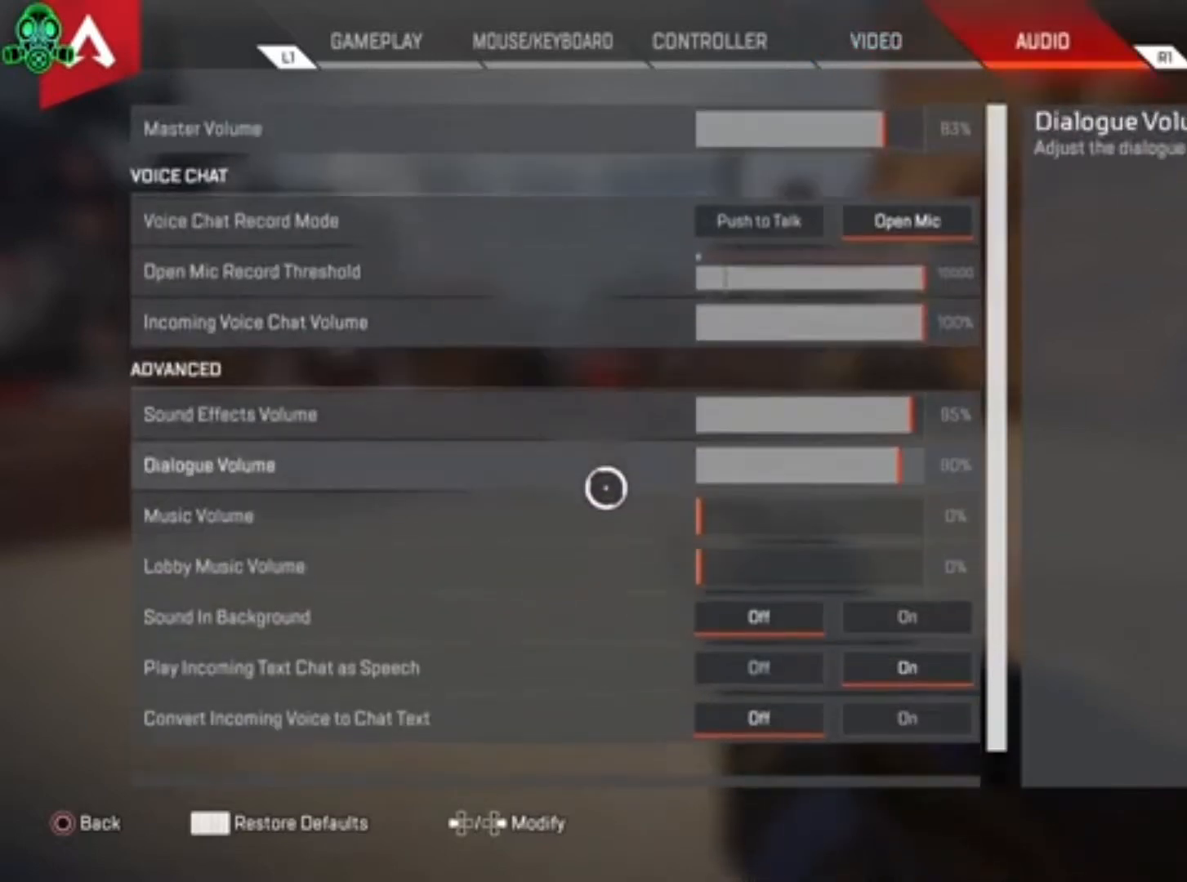
{"buttons": [], "left_stick": "center", "right_stick": "center", "events": [[200, "right_stick", "center"]]}
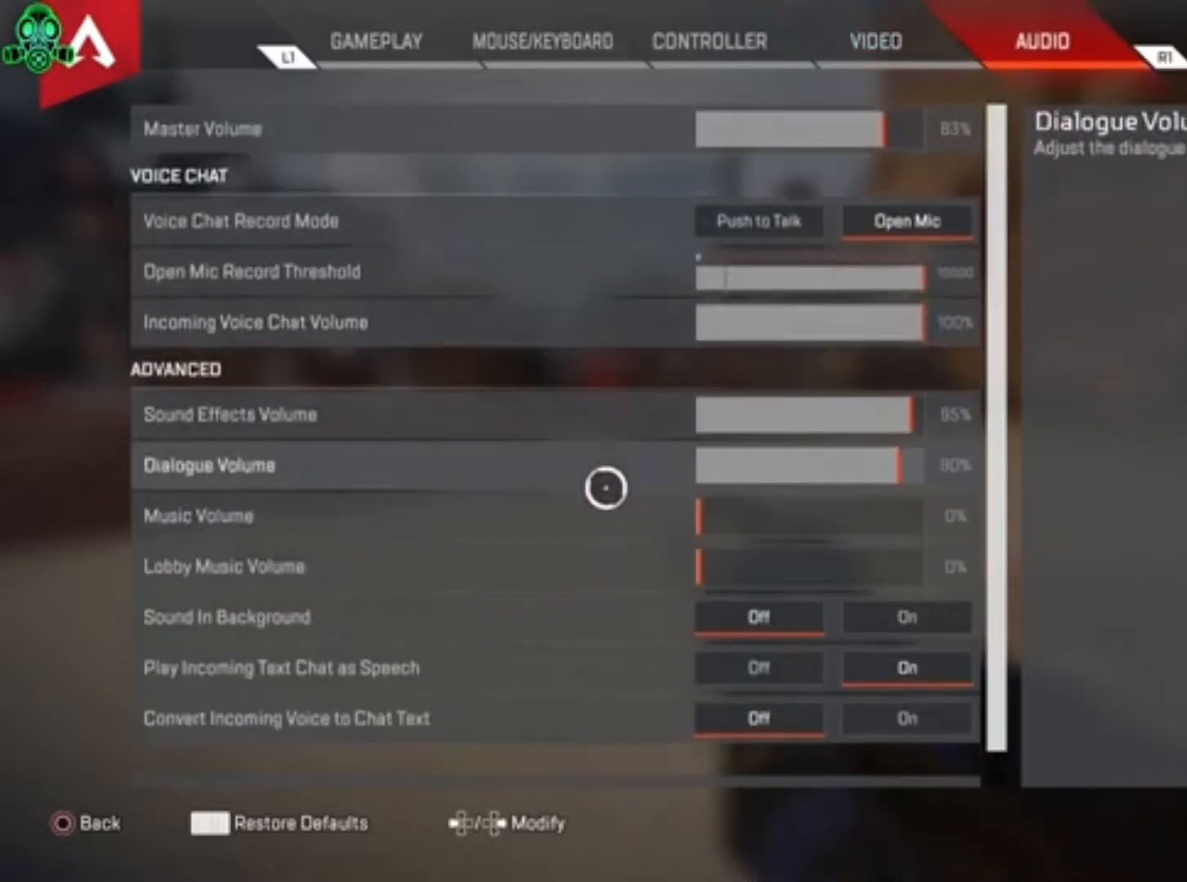
{"buttons": ["R1"], "left_stick": "center", "right_stick": "center", "events": [[500, "R1", "down"]]}
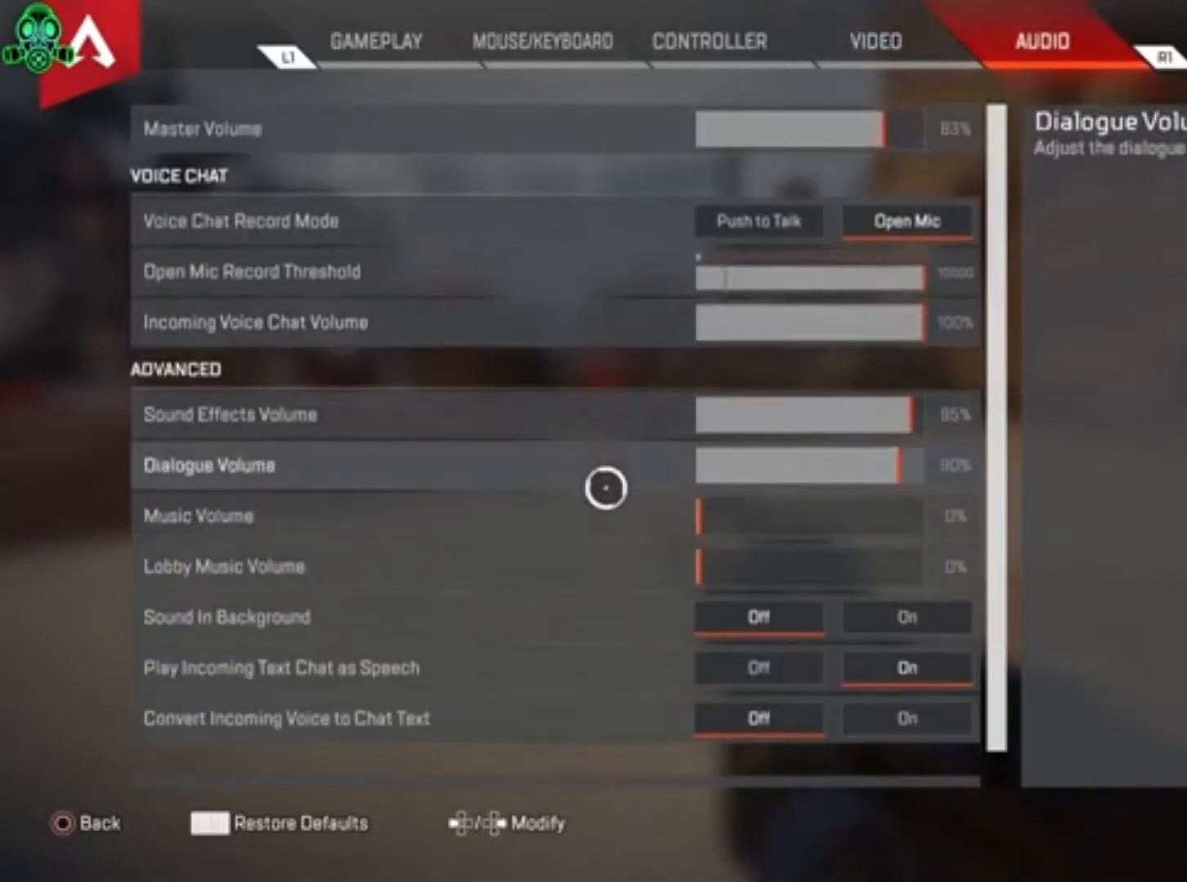
{"buttons": [], "left_stick": "center", "right_stick": "center", "events": [[133, "R1", "up"]]}
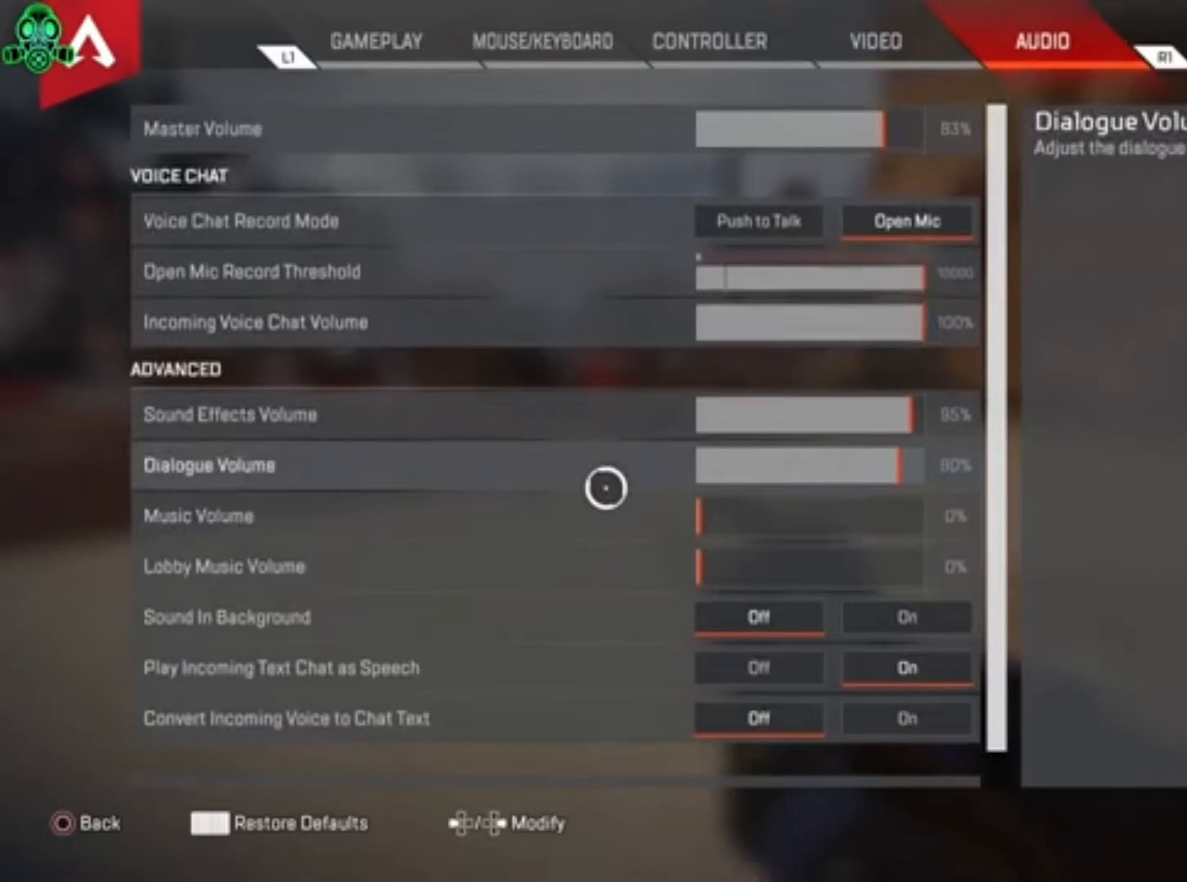
{"buttons": [], "left_stick": "center", "right_stick": "center", "events": [[233, "R1", "down"], [333, "R1", "up"]]}
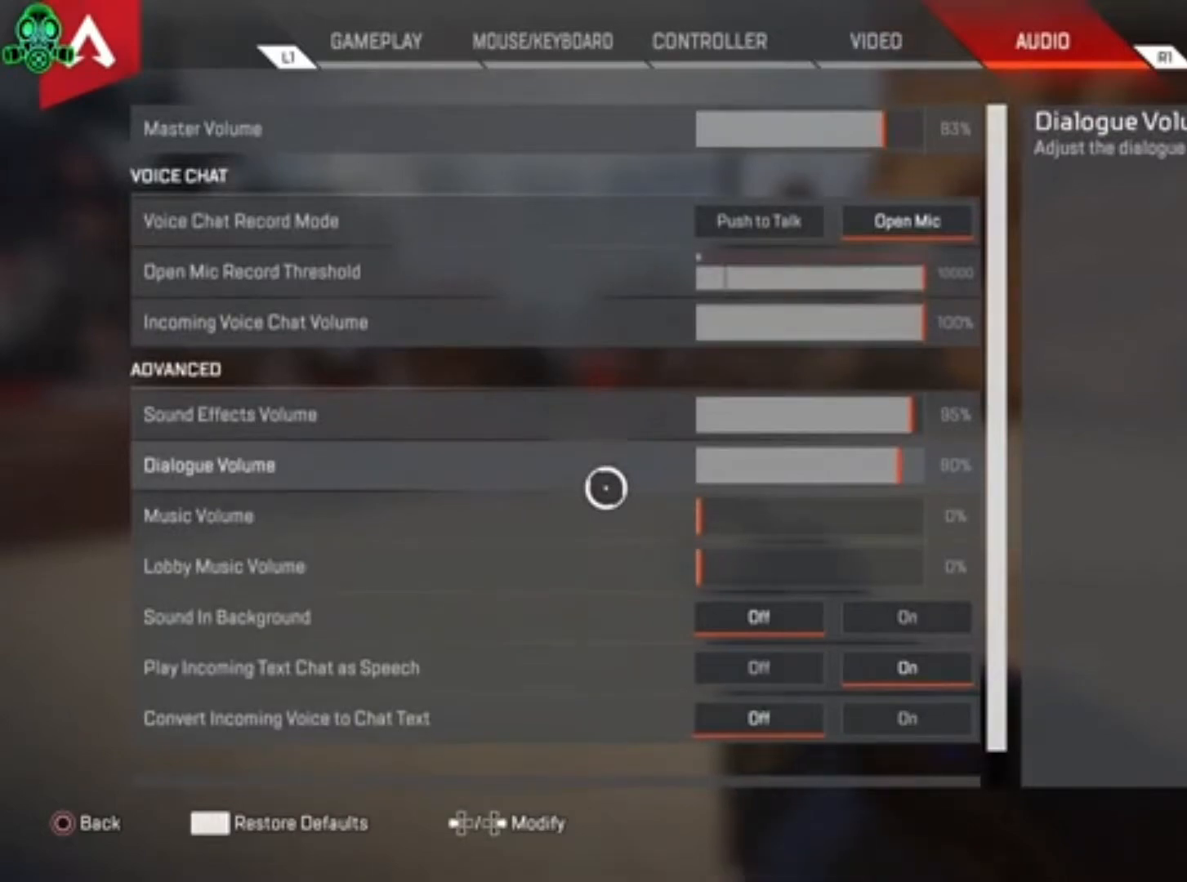
{"buttons": ["L1"], "left_stick": "center", "right_stick": "center", "events": [[167, "L1", "down"], [333, "L1", "up"], [400, "L1", "down"]]}
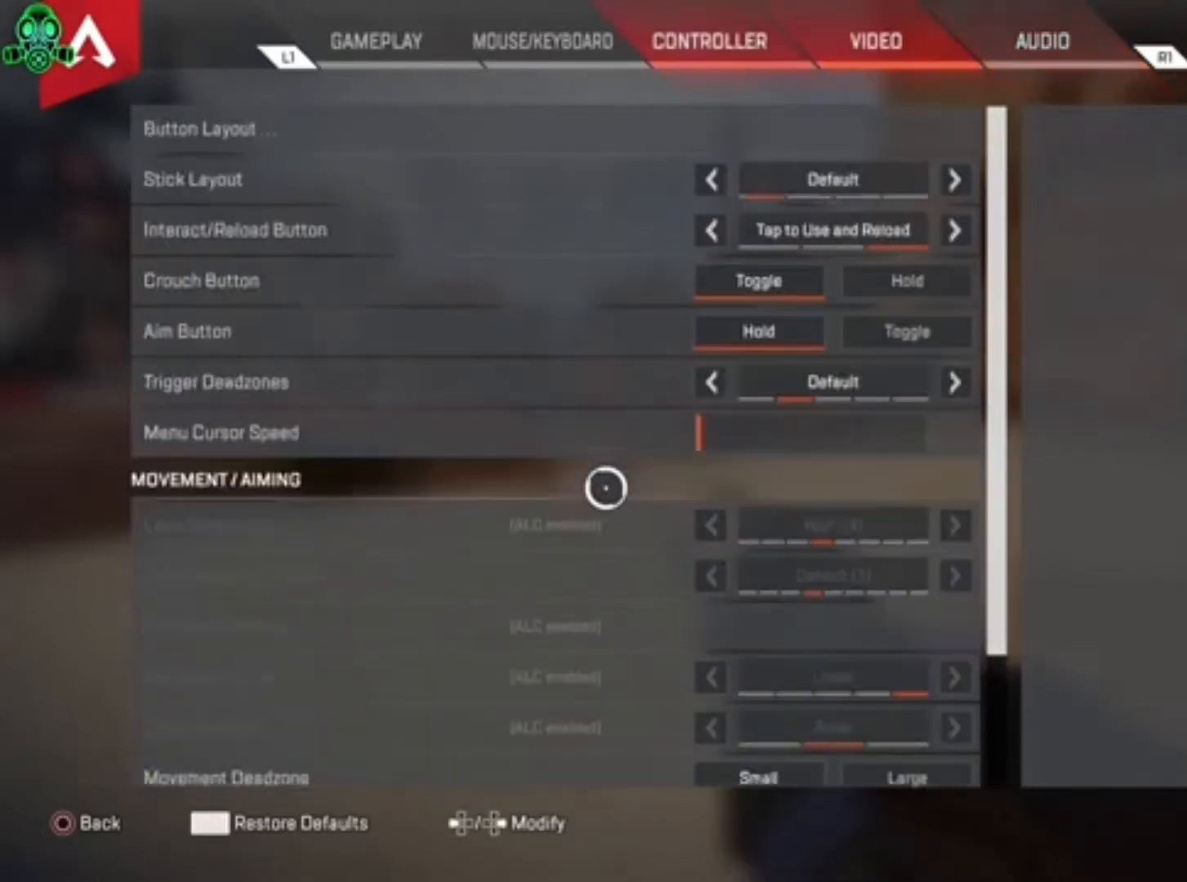
{"buttons": [], "left_stick": "center", "right_stick": "center", "events": [[33, "L1", "up"], [133, "L1", "down"], [267, "L1", "up"]]}
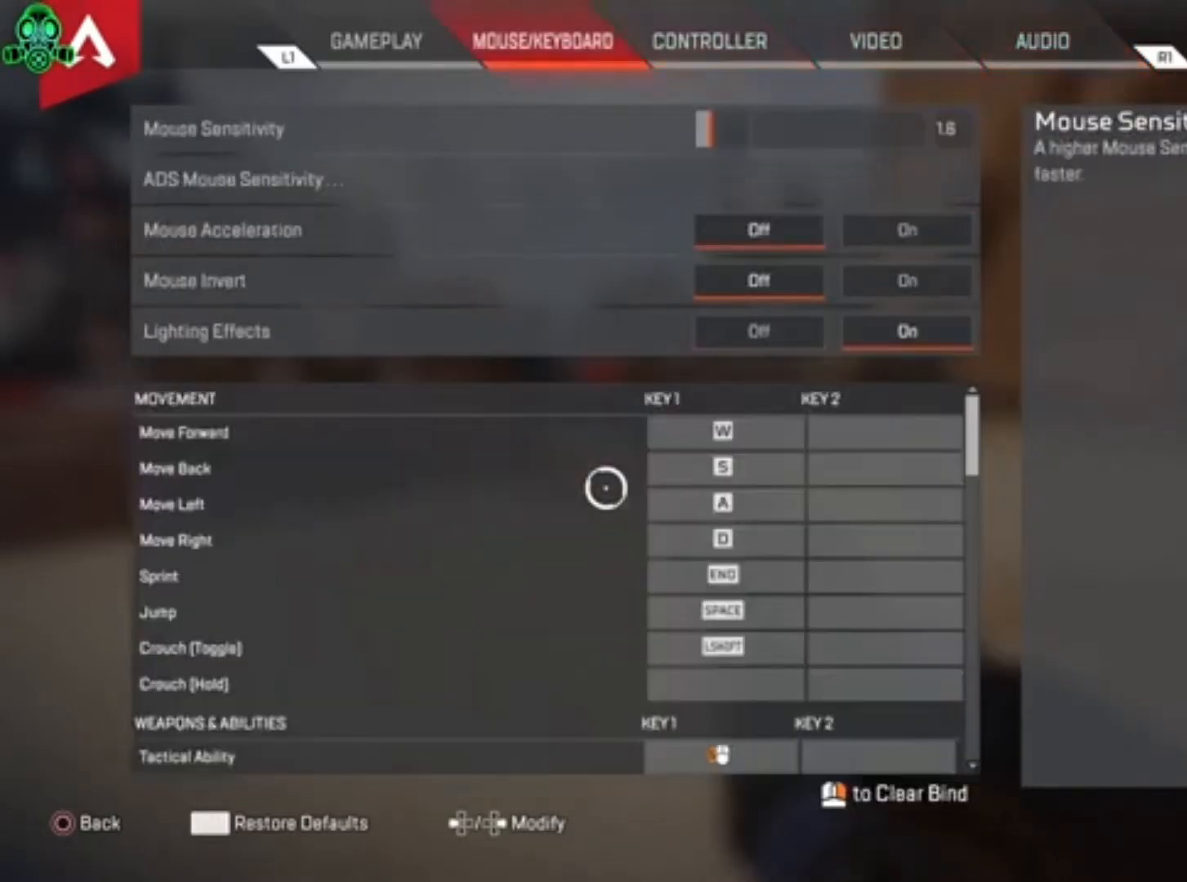
{"buttons": [], "left_stick": "center", "right_stick": "down-left", "events": [[500, "right_stick", "down-left"]]}
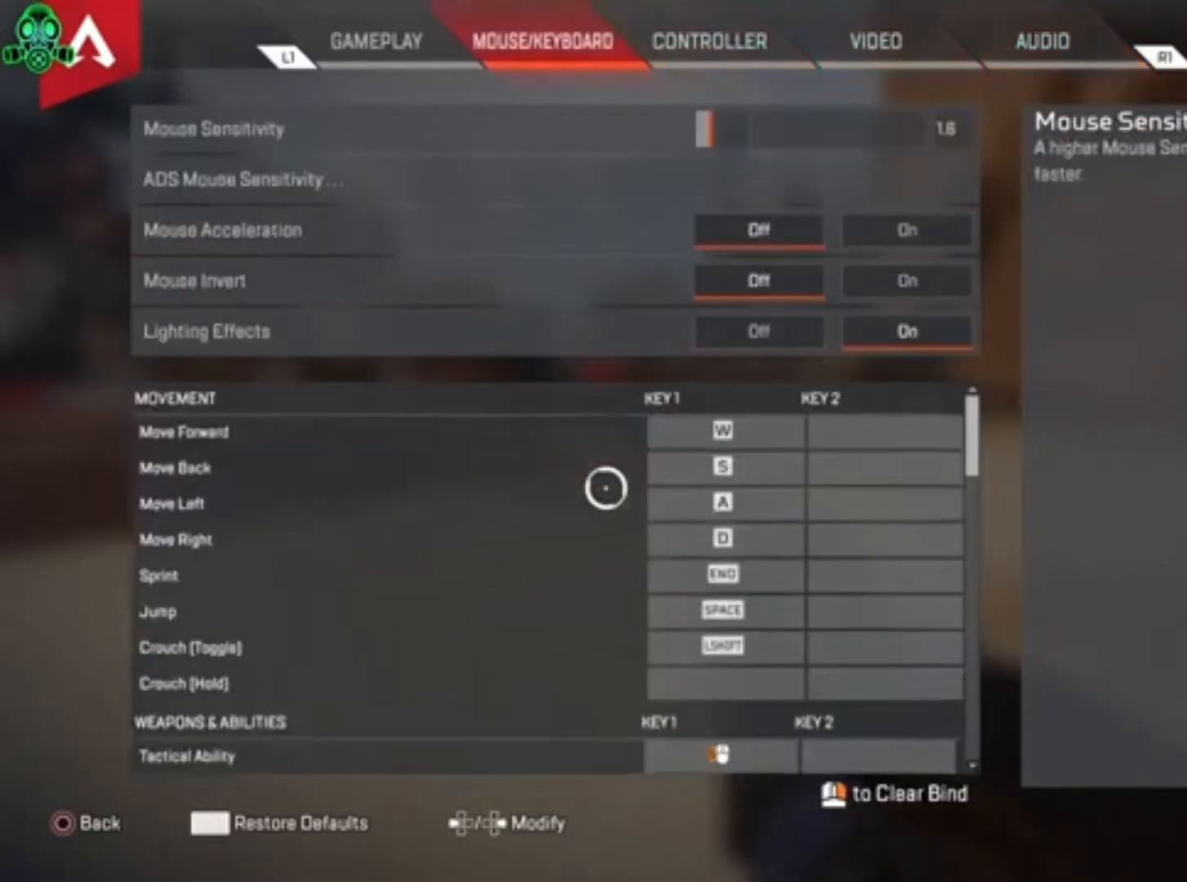
{"buttons": [], "left_stick": "center", "right_stick": "center", "events": [[333, "right_stick", "center"]]}
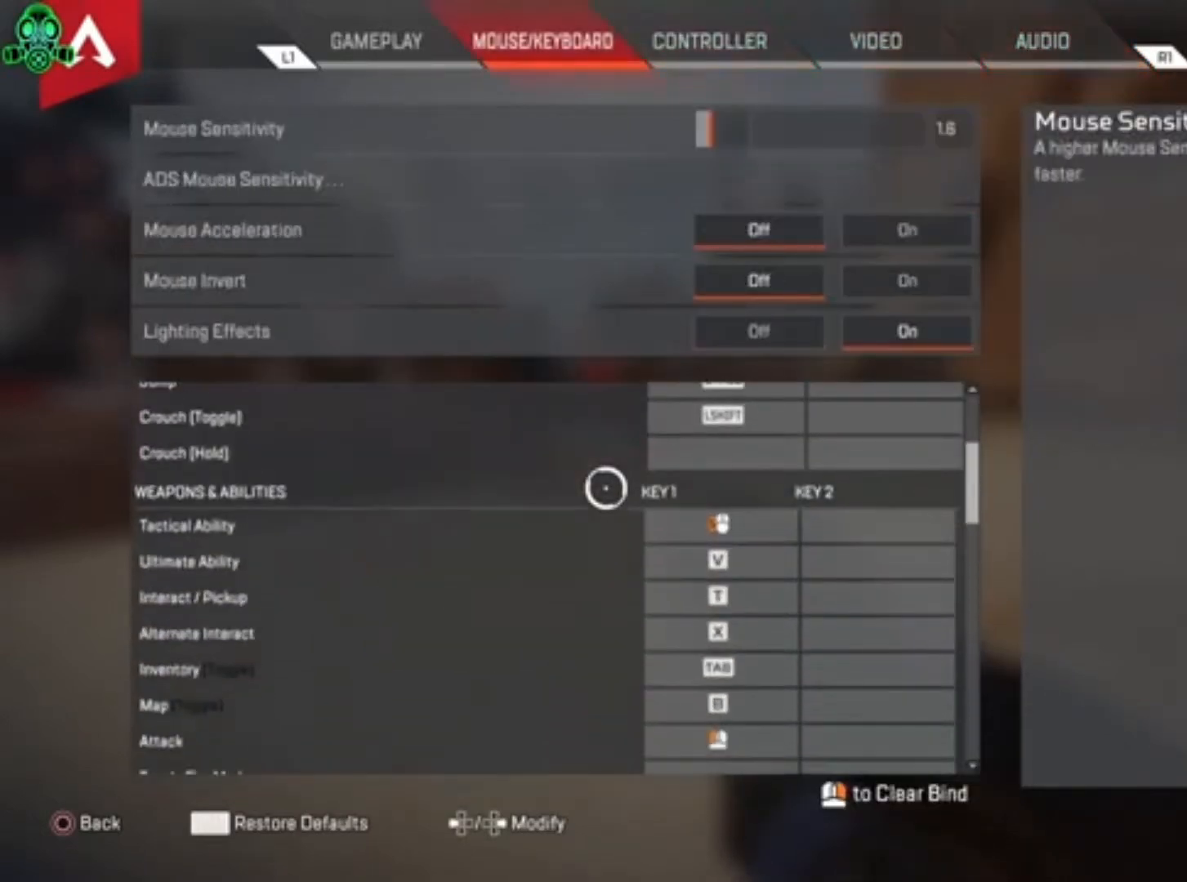
{"buttons": [], "left_stick": "center", "right_stick": "down-left", "events": [[300, "right_stick", "down-left"]]}
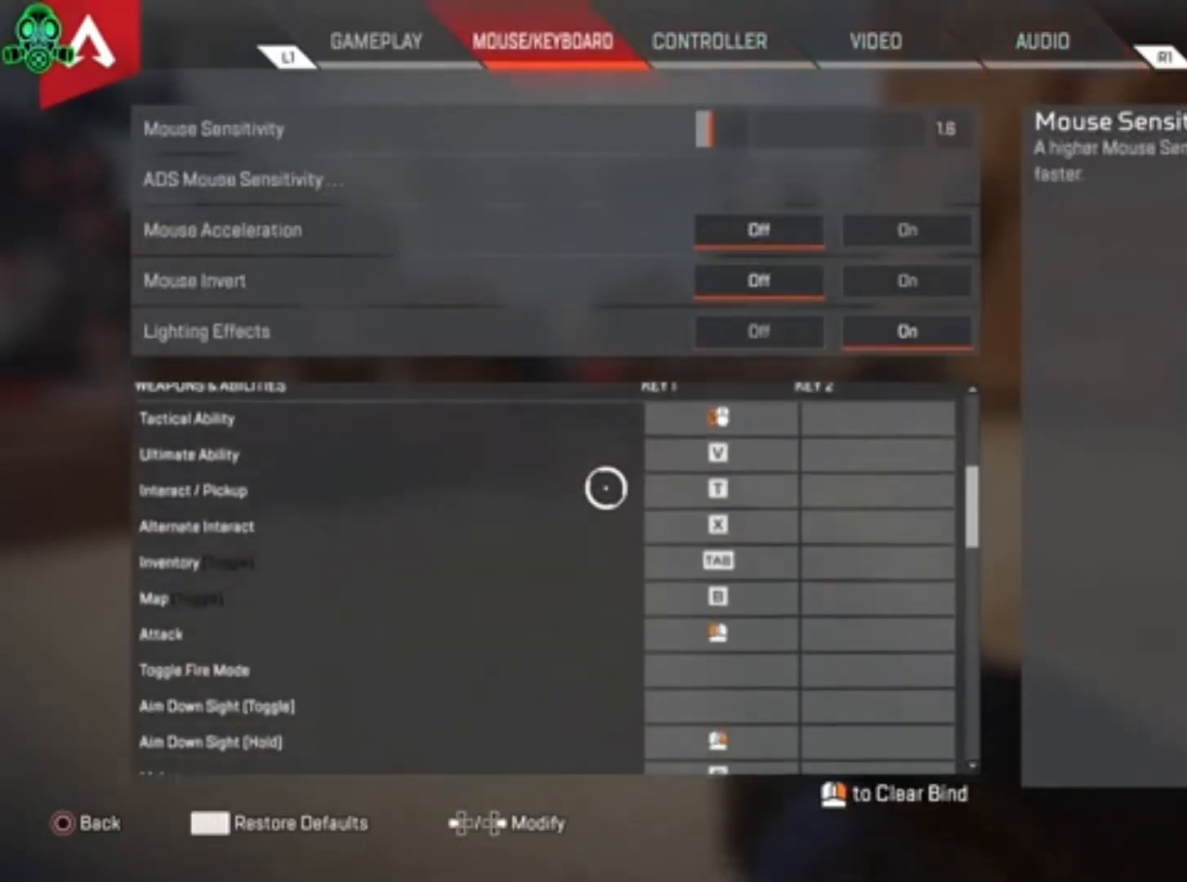
{"buttons": [], "left_stick": "center", "right_stick": "down-left", "events": []}